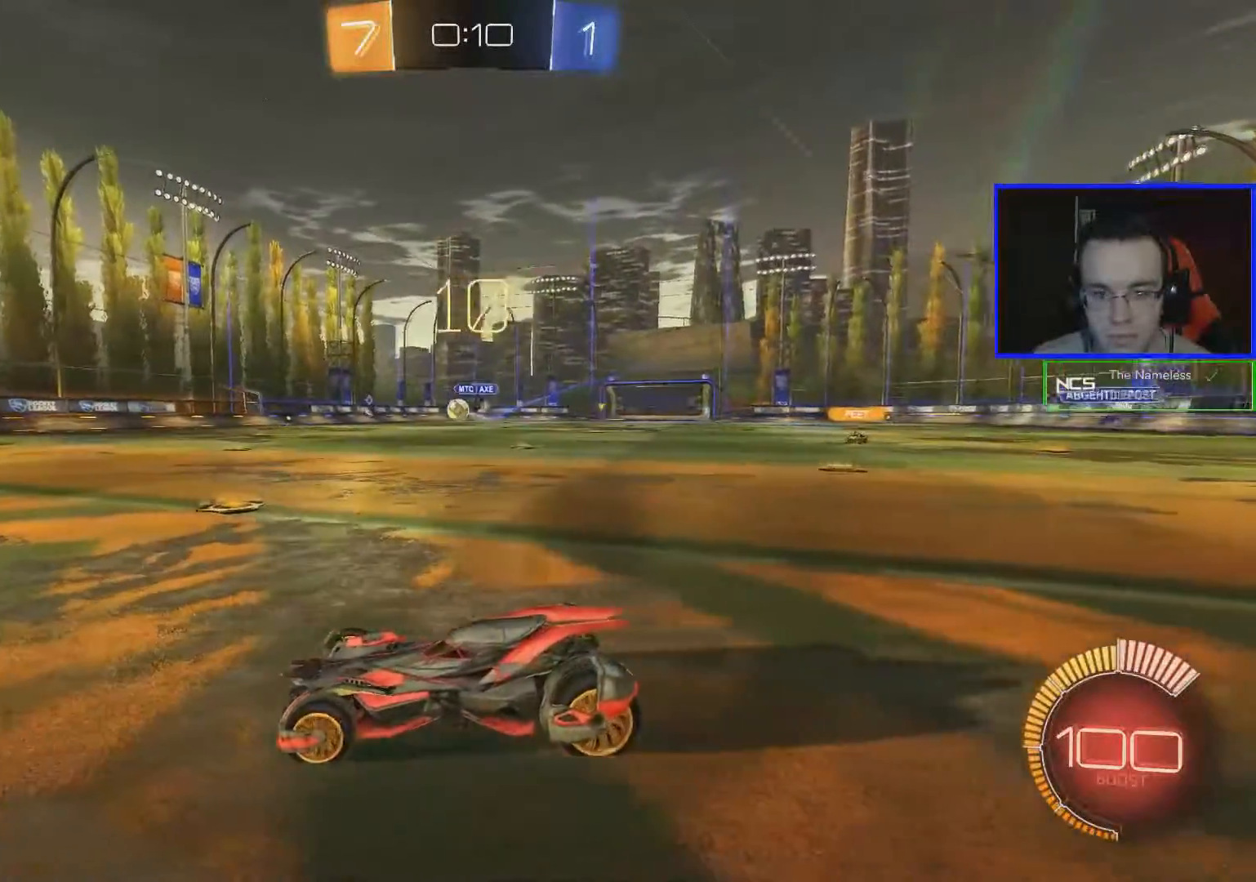
Gameplay with a controller (Xbox layout); each line is a JSON object with the inputs held at the frame after it. "events" lists button and stick changes between this image and that frame as [ms after this image, input, new state], when the widget could be followed in between.
{"buttons": ["L2"], "left_stick": "center", "right_stick": "center", "events": [[33, "R2", "down"], [350, "R2", "up"], [384, "L2", "down"]]}
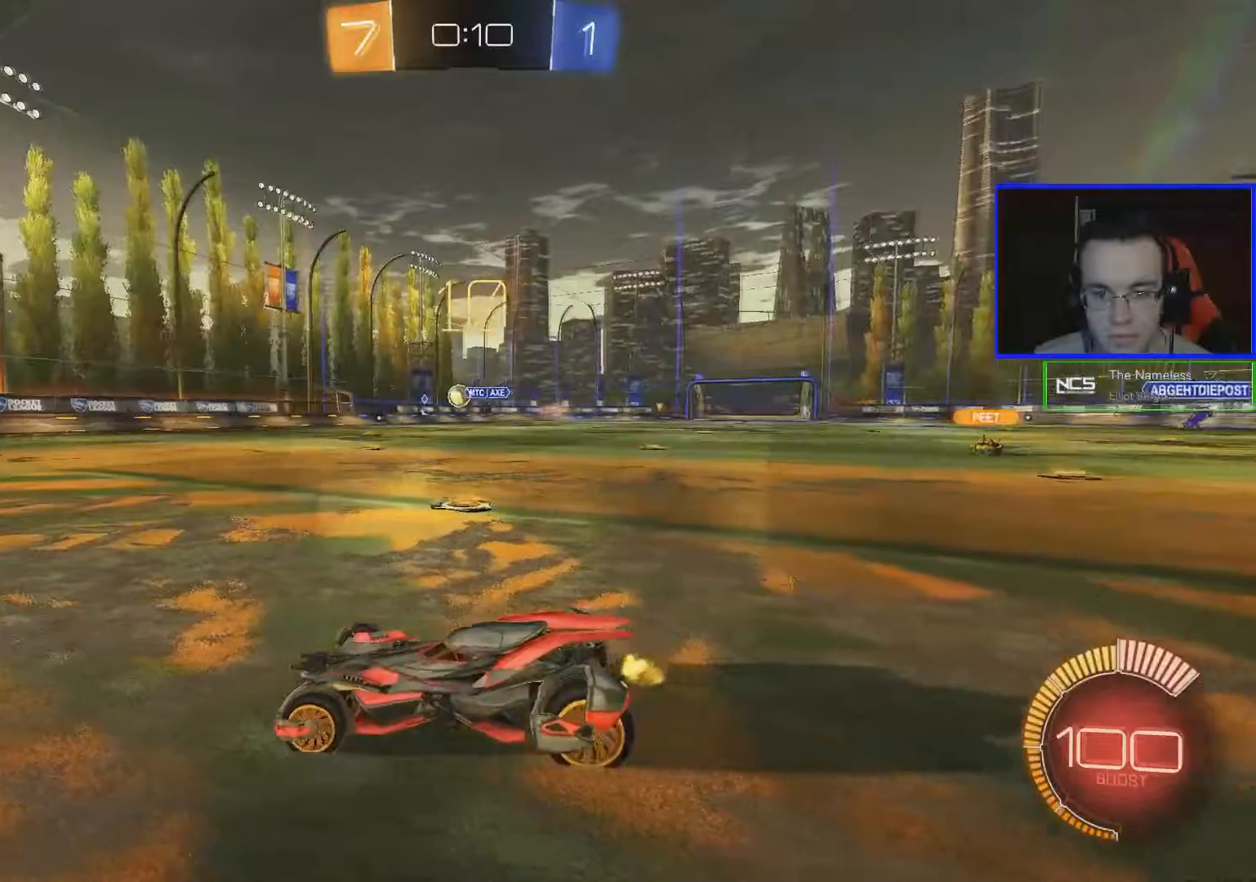
{"buttons": [], "left_stick": "center", "right_stick": "center", "events": [[50, "L2", "up"], [251, "A", "down"], [251, "left_stick", "down"], [351, "A", "up"], [501, "left_stick", "center"]]}
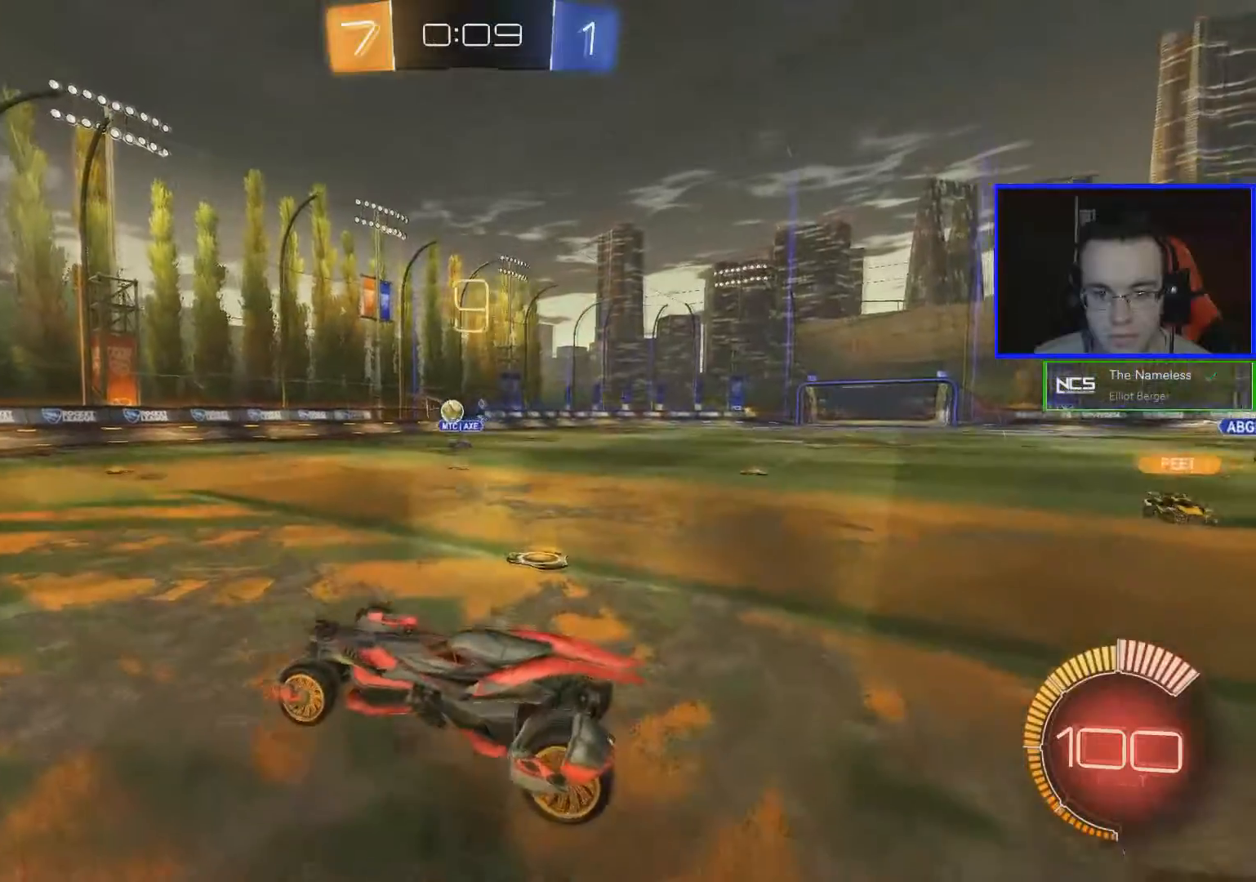
{"buttons": [], "left_stick": "center", "right_stick": "center", "events": []}
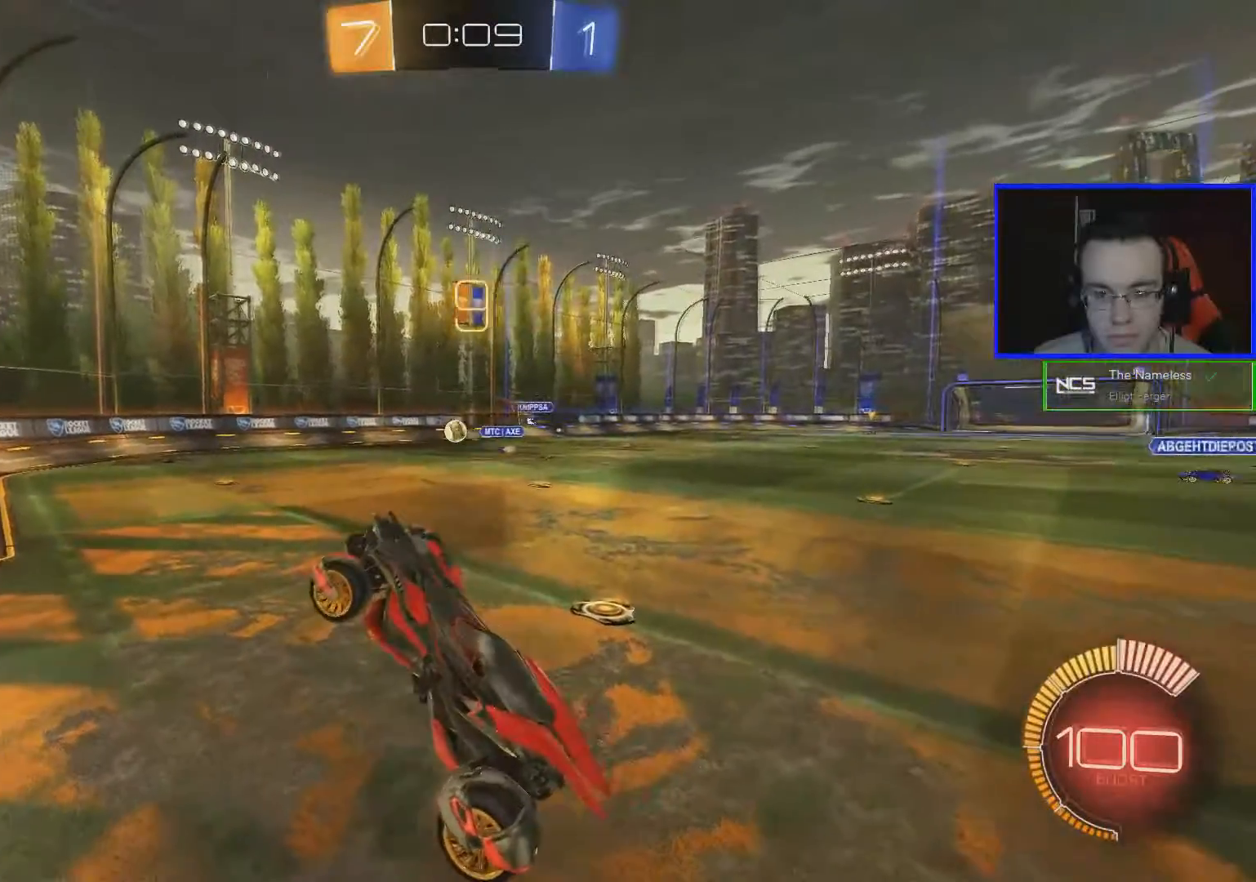
{"buttons": [], "left_stick": "down", "right_stick": "center", "events": [[251, "A", "down"], [251, "left_stick", "up"], [351, "A", "up"], [351, "left_stick", "down"]]}
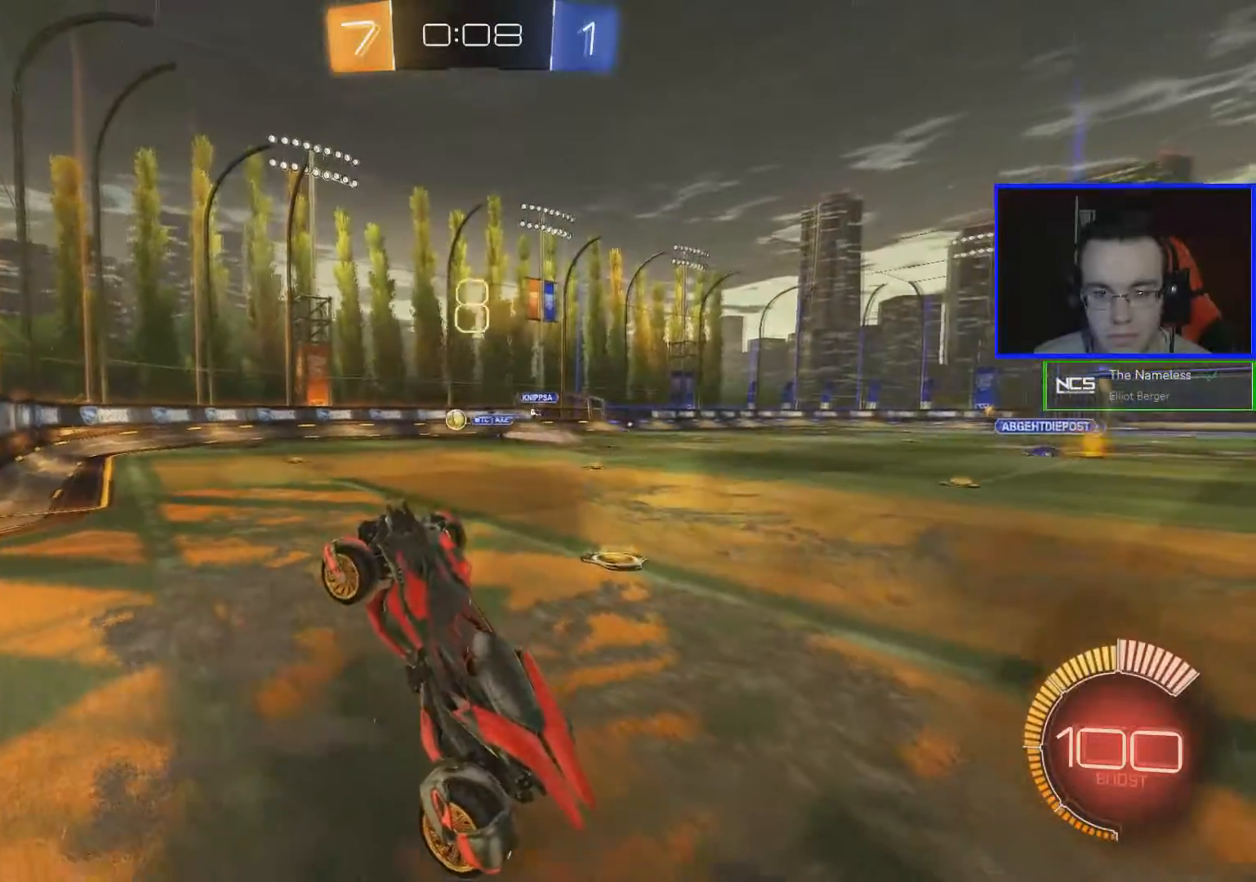
{"buttons": [], "left_stick": "down", "right_stick": "center", "events": []}
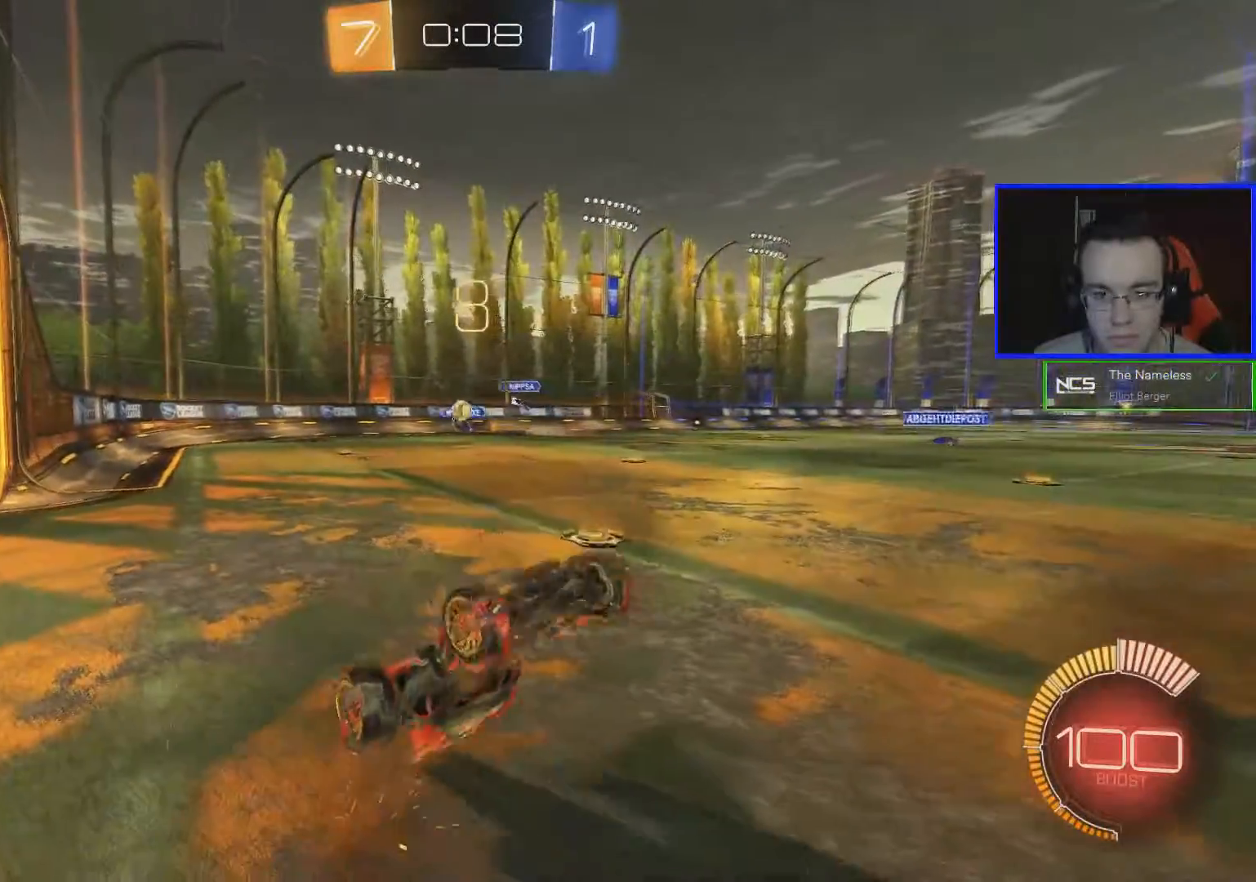
{"buttons": [], "left_stick": "down-right", "right_stick": "center", "events": [[50, "left_stick", "down-right"], [334, "A", "down"], [501, "A", "up"]]}
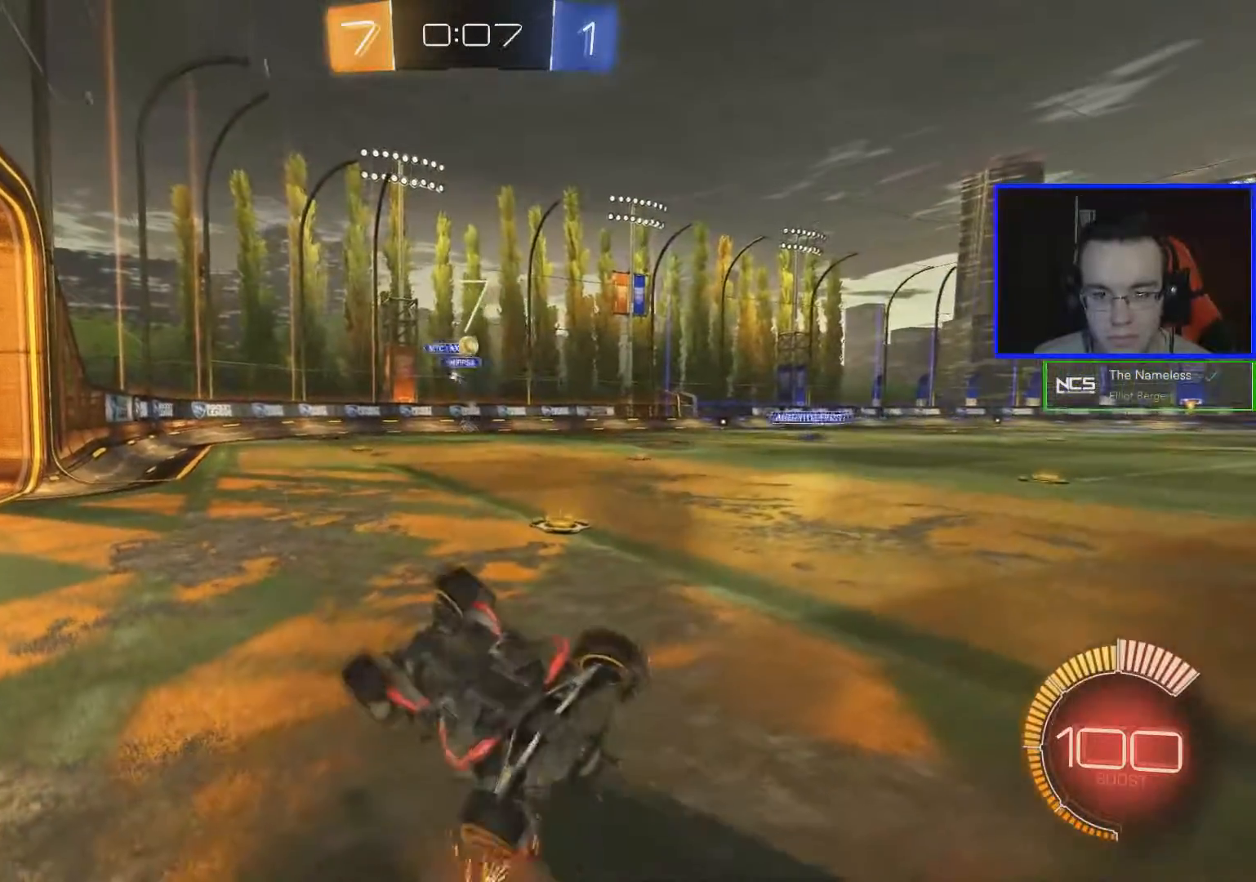
{"buttons": [], "left_stick": "center", "right_stick": "center", "events": [[334, "left_stick", "center"]]}
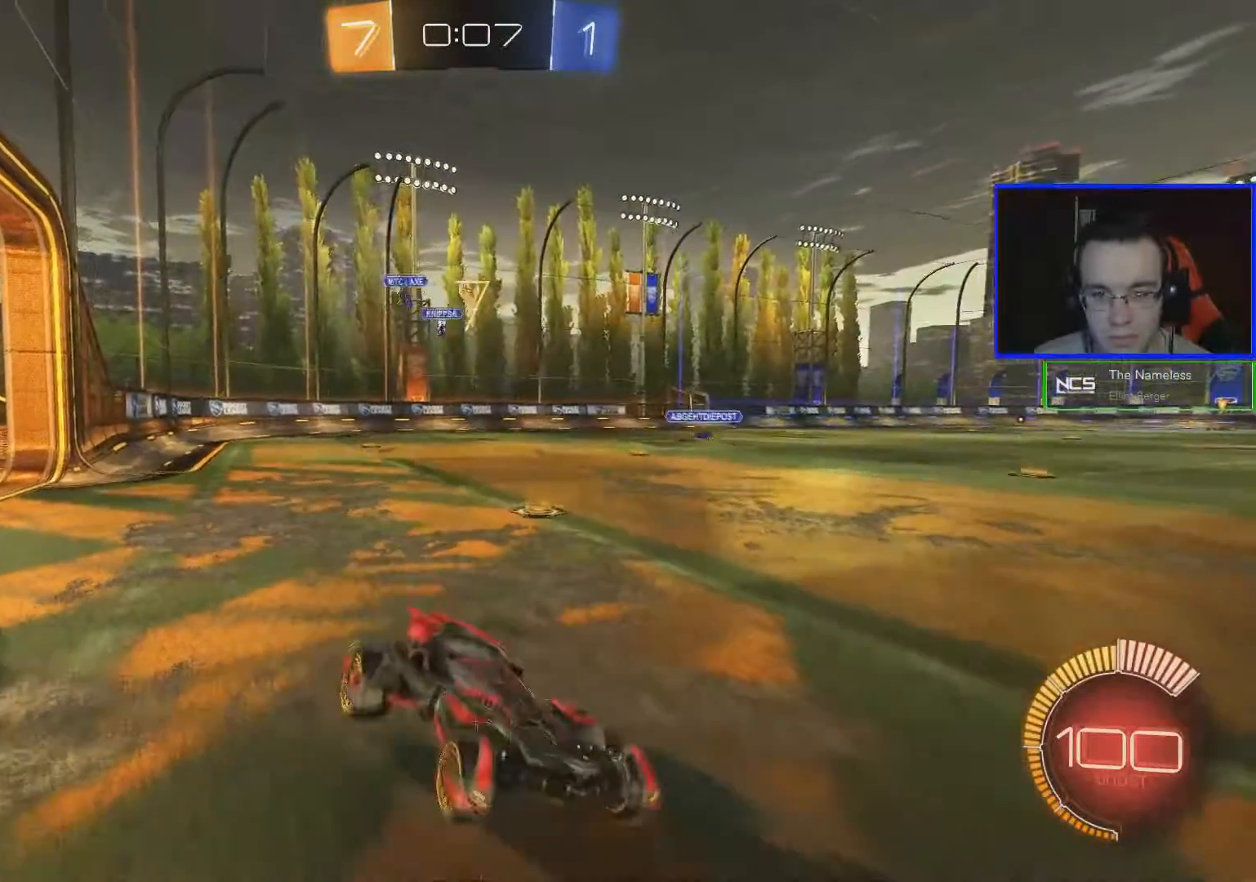
{"buttons": [], "left_stick": "down", "right_stick": "center", "events": [[84, "left_stick", "down"], [134, "A", "down"], [301, "A", "up"]]}
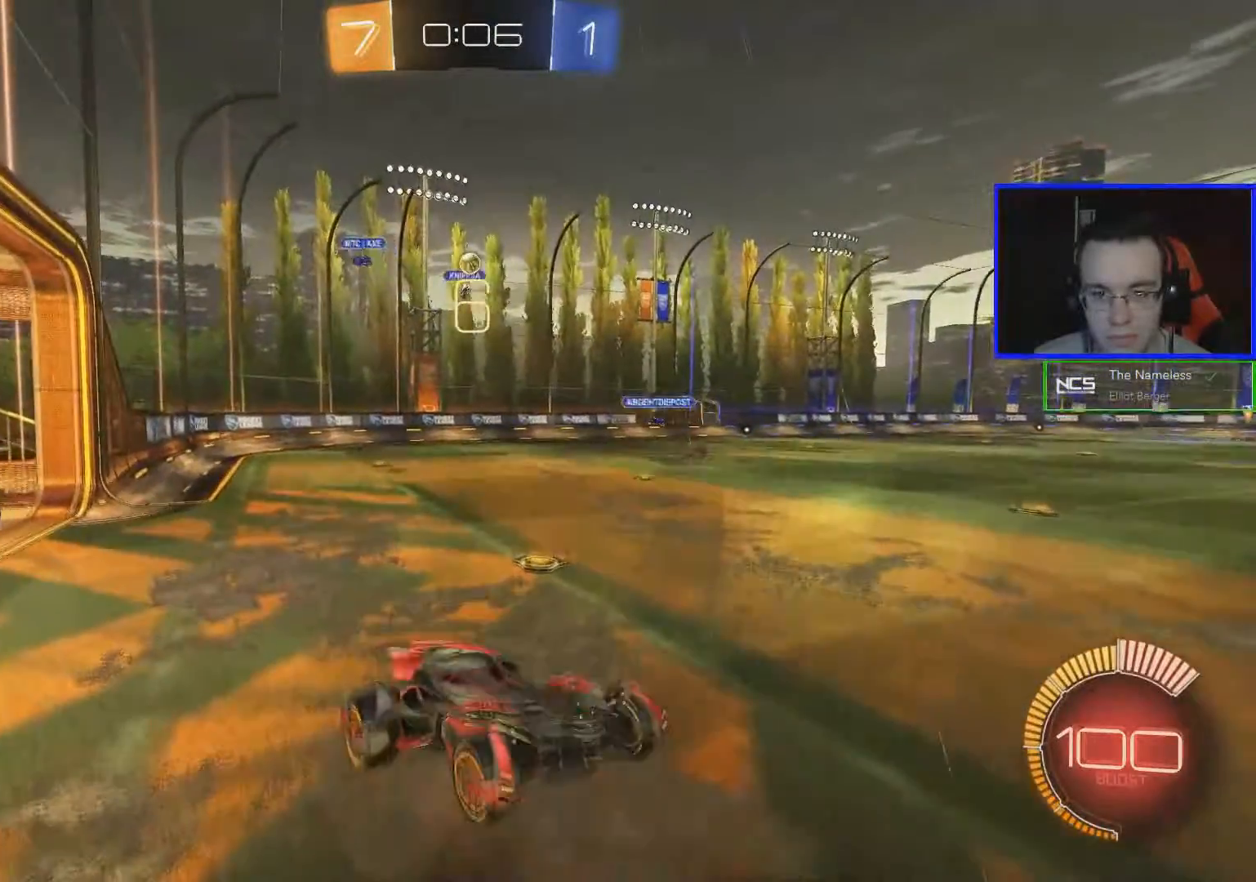
{"buttons": [], "left_stick": "down", "right_stick": "center", "events": []}
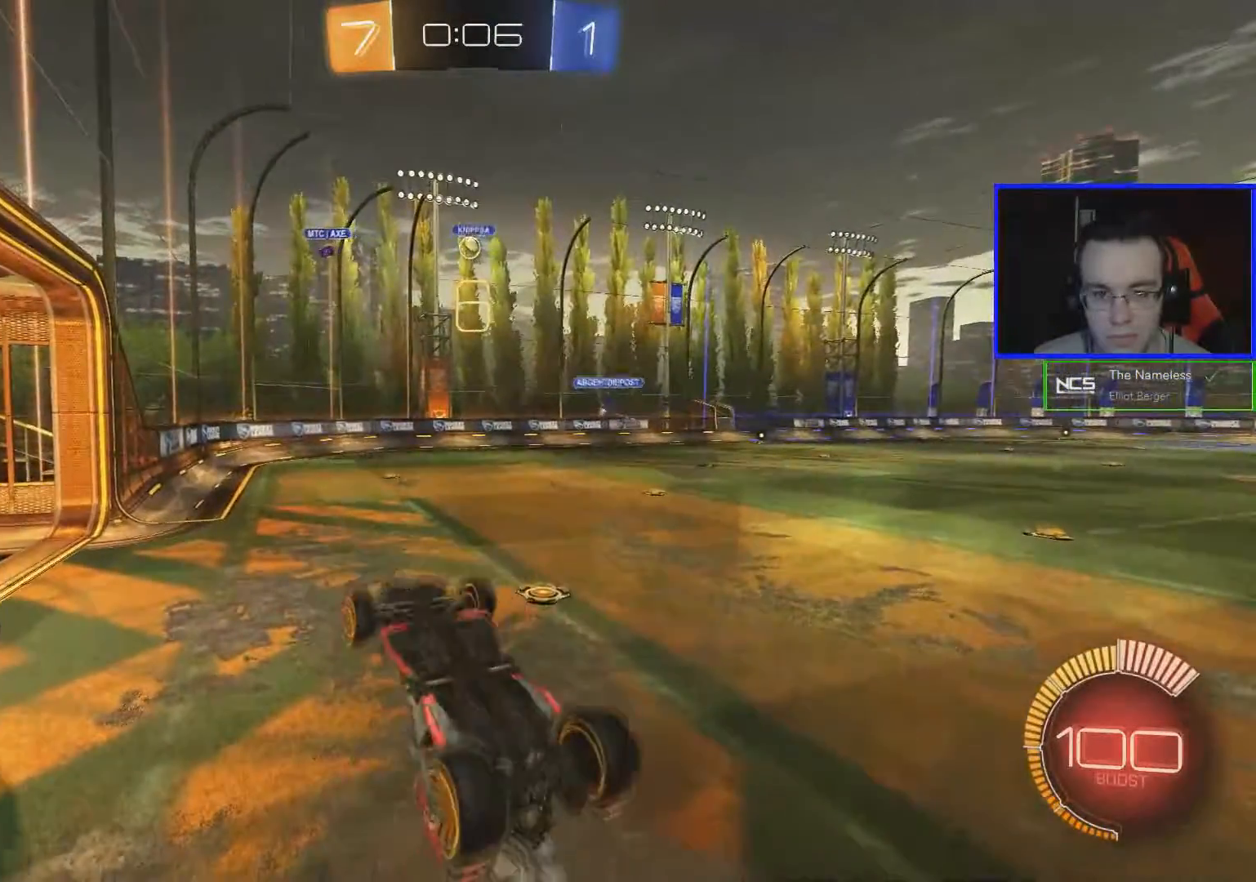
{"buttons": [], "left_stick": "down", "right_stick": "center", "events": [[33, "left_stick", "up"], [66, "A", "down"], [133, "A", "up"], [133, "left_stick", "down"]]}
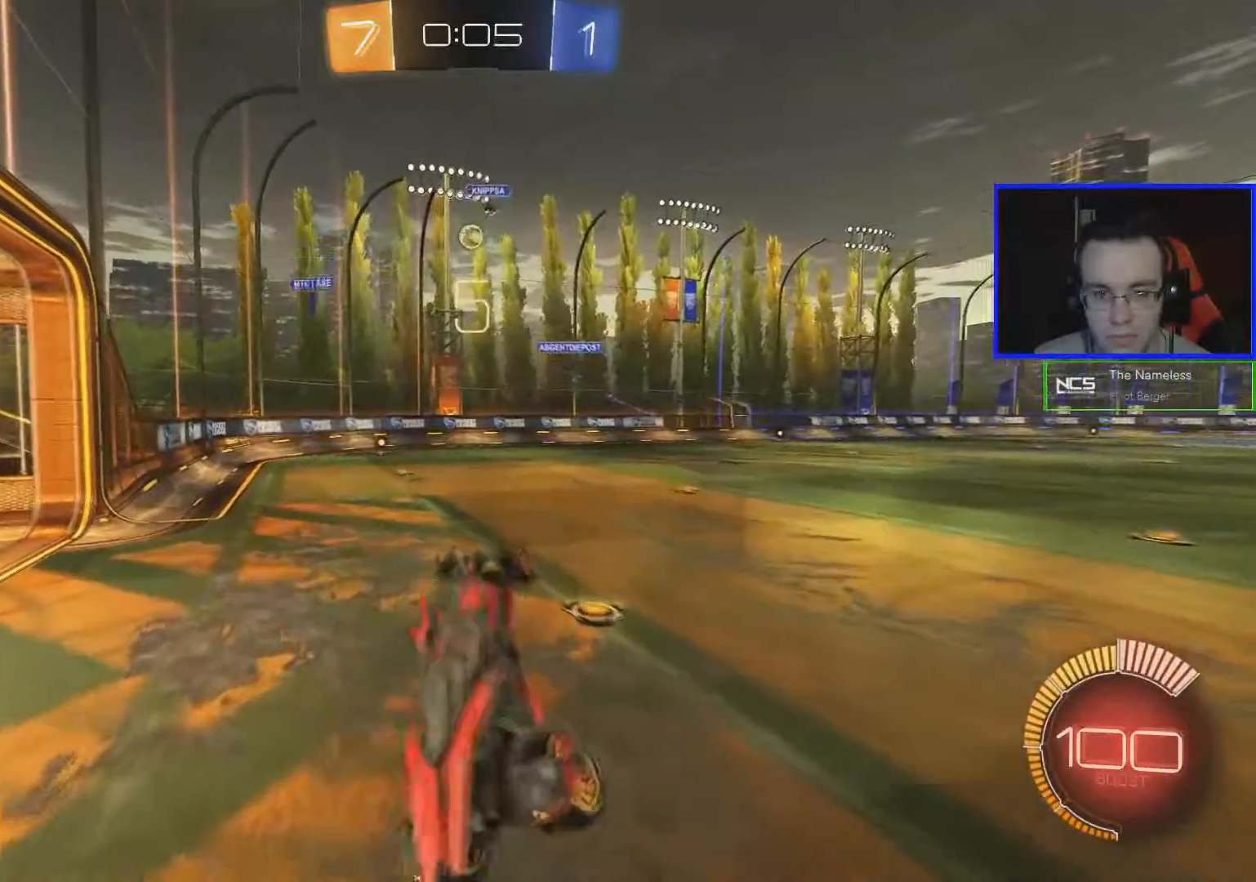
{"buttons": ["R2"], "left_stick": "up-left", "right_stick": "center", "events": [[234, "left_stick", "up-right"], [267, "R2", "down"], [367, "left_stick", "up-left"]]}
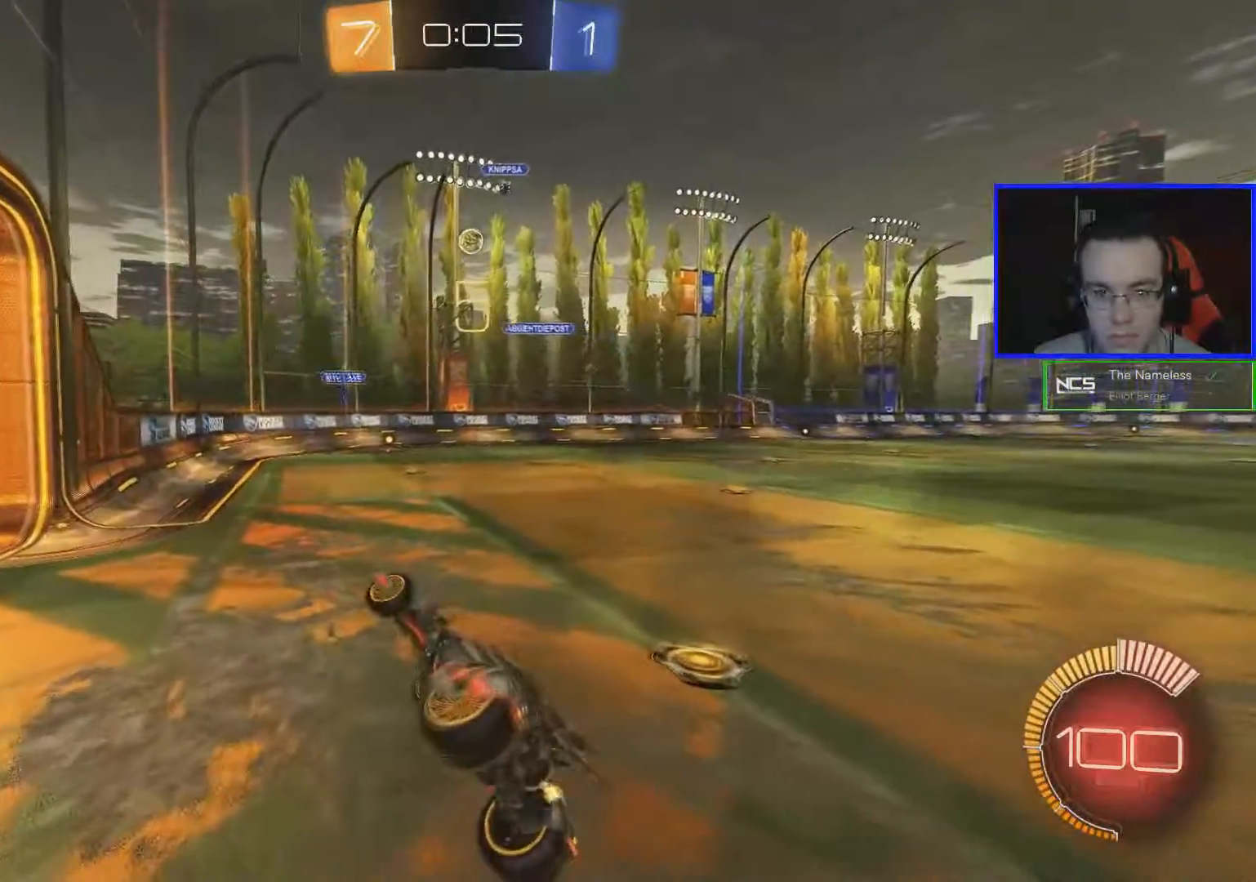
{"buttons": ["L2"], "left_stick": "down", "right_stick": "center", "events": [[66, "L1", "down"], [66, "left_stick", "left"], [283, "L1", "up"], [283, "left_stick", "center"], [383, "R2", "up"], [433, "left_stick", "down-right"], [467, "L2", "down"], [484, "left_stick", "down"]]}
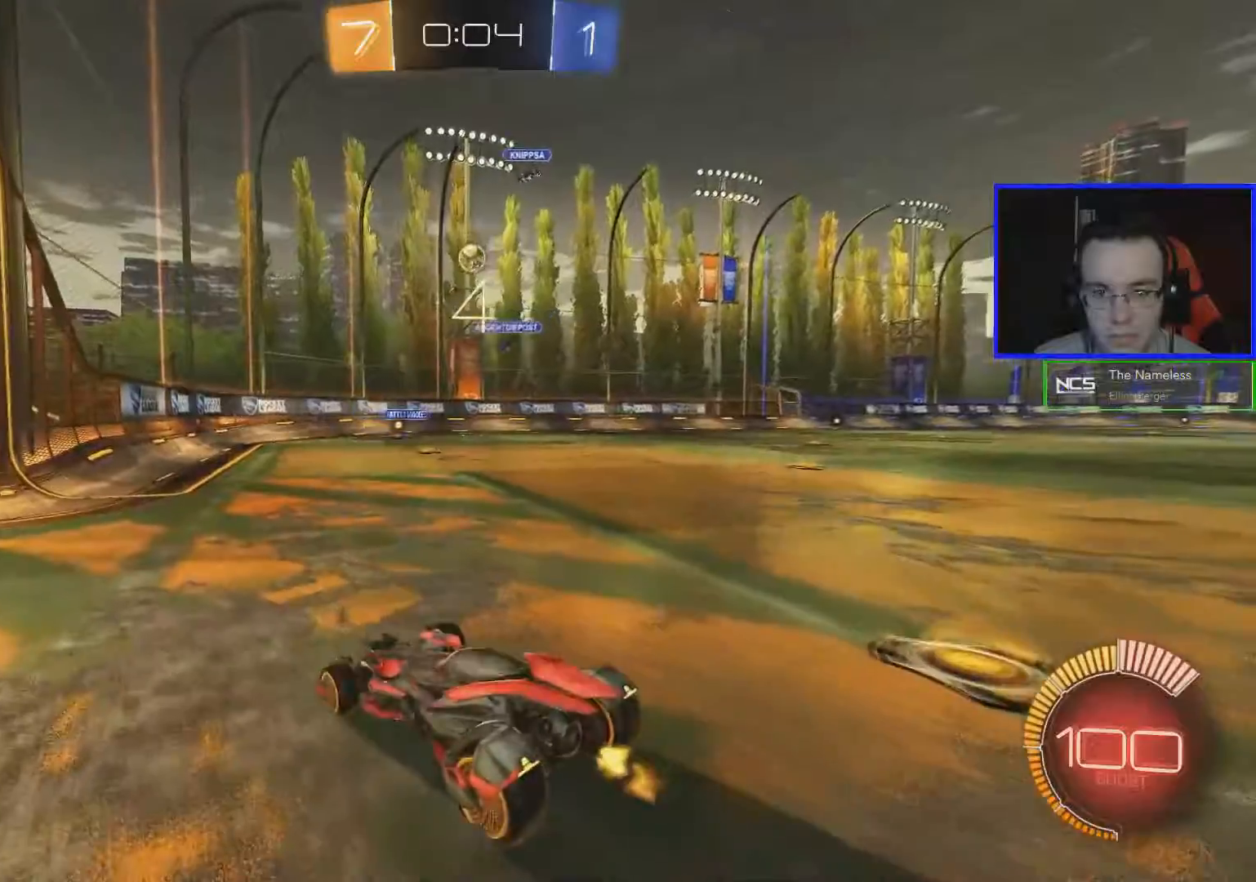
{"buttons": [], "left_stick": "center", "right_stick": "center", "events": [[17, "A", "down"], [184, "A", "up"], [184, "L2", "up"], [184, "left_stick", "down-right"], [434, "left_stick", "center"]]}
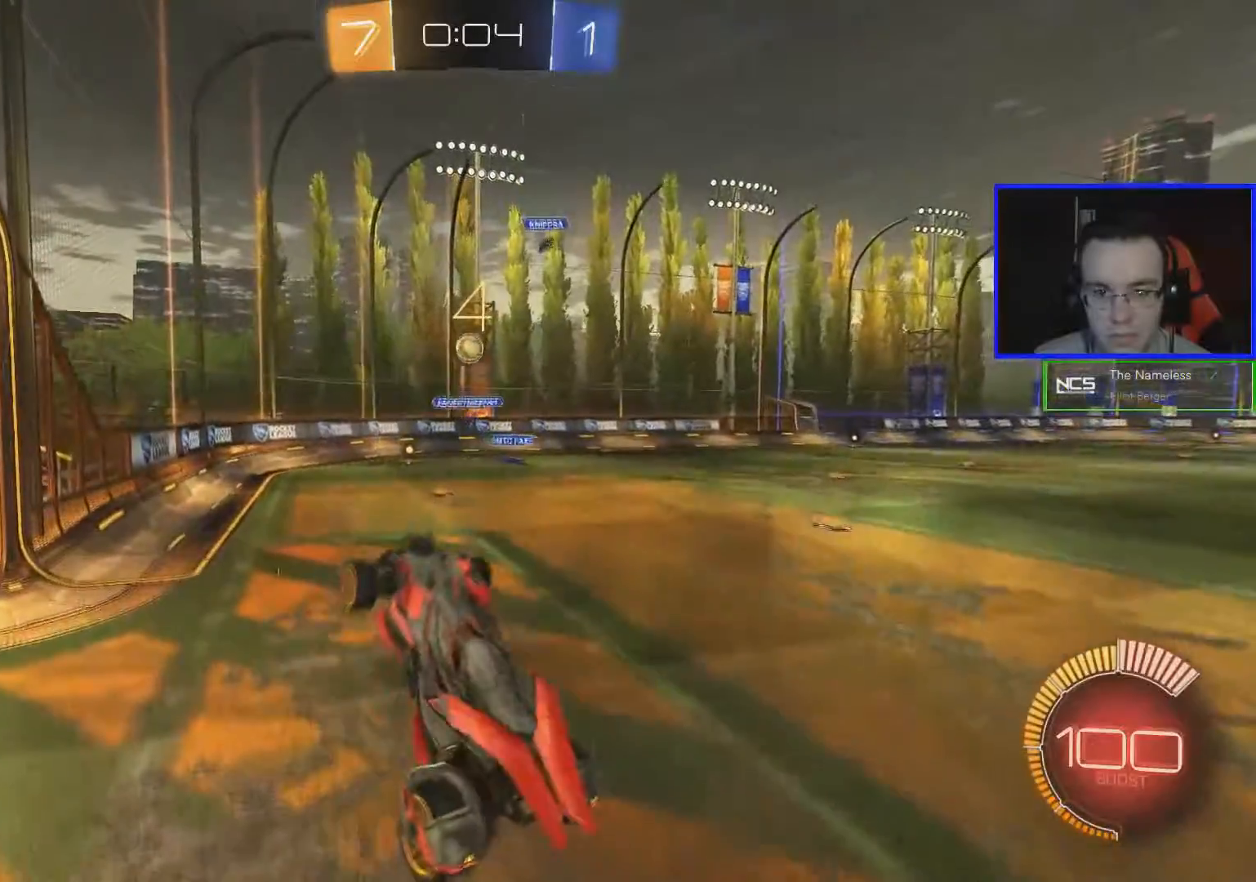
{"buttons": [], "left_stick": "down", "right_stick": "center", "events": [[217, "A", "down"], [233, "left_stick", "up"], [317, "left_stick", "down"], [333, "A", "up"]]}
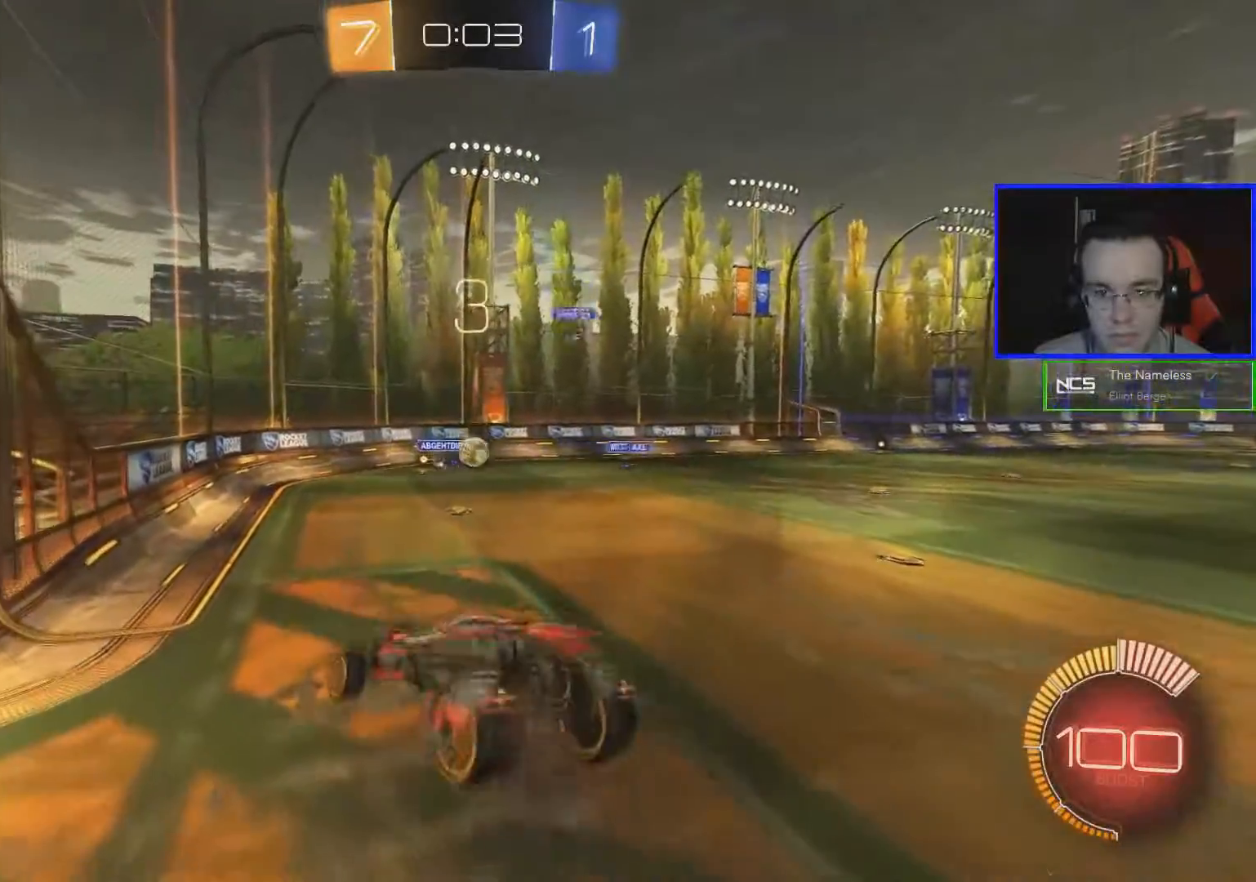
{"buttons": [], "left_stick": "down", "right_stick": "center", "events": []}
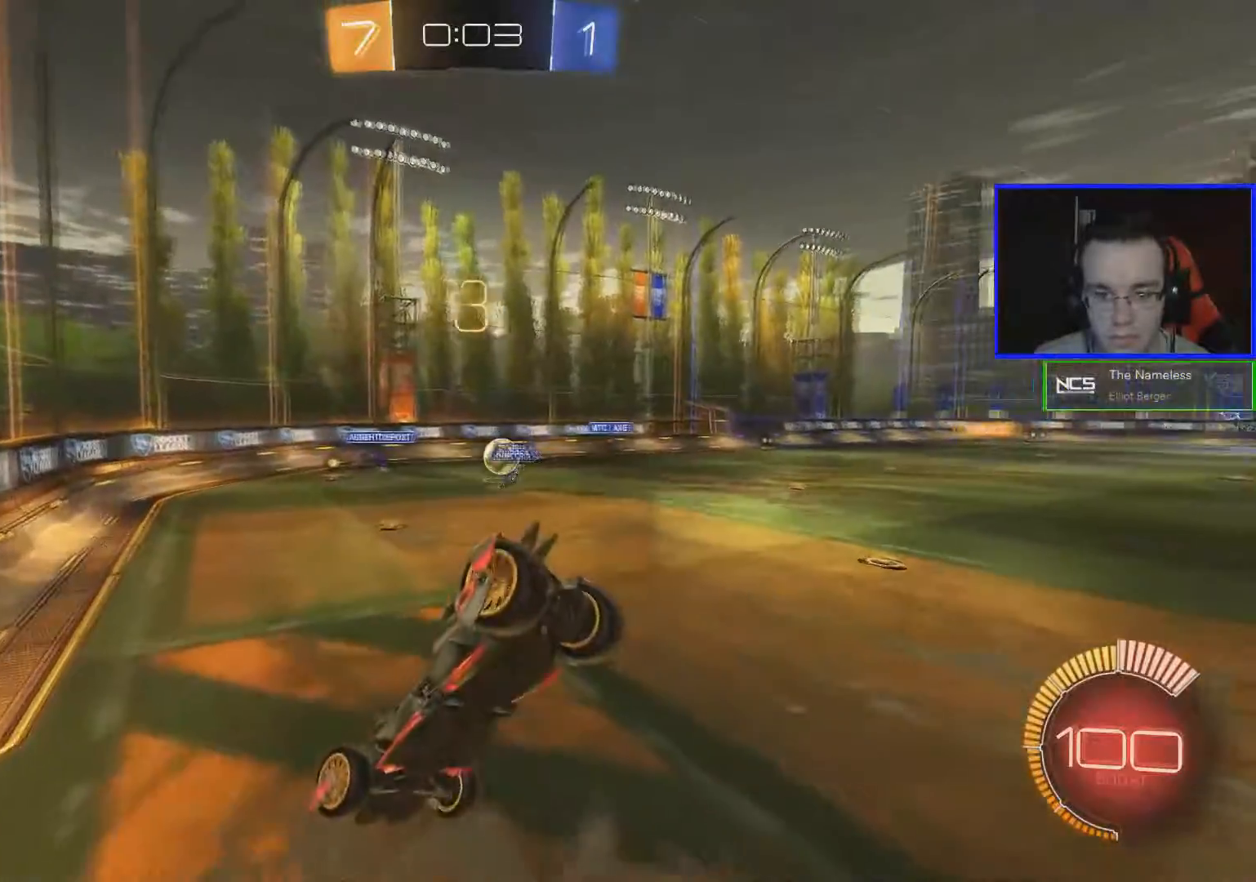
{"buttons": [], "left_stick": "down", "right_stick": "center", "events": []}
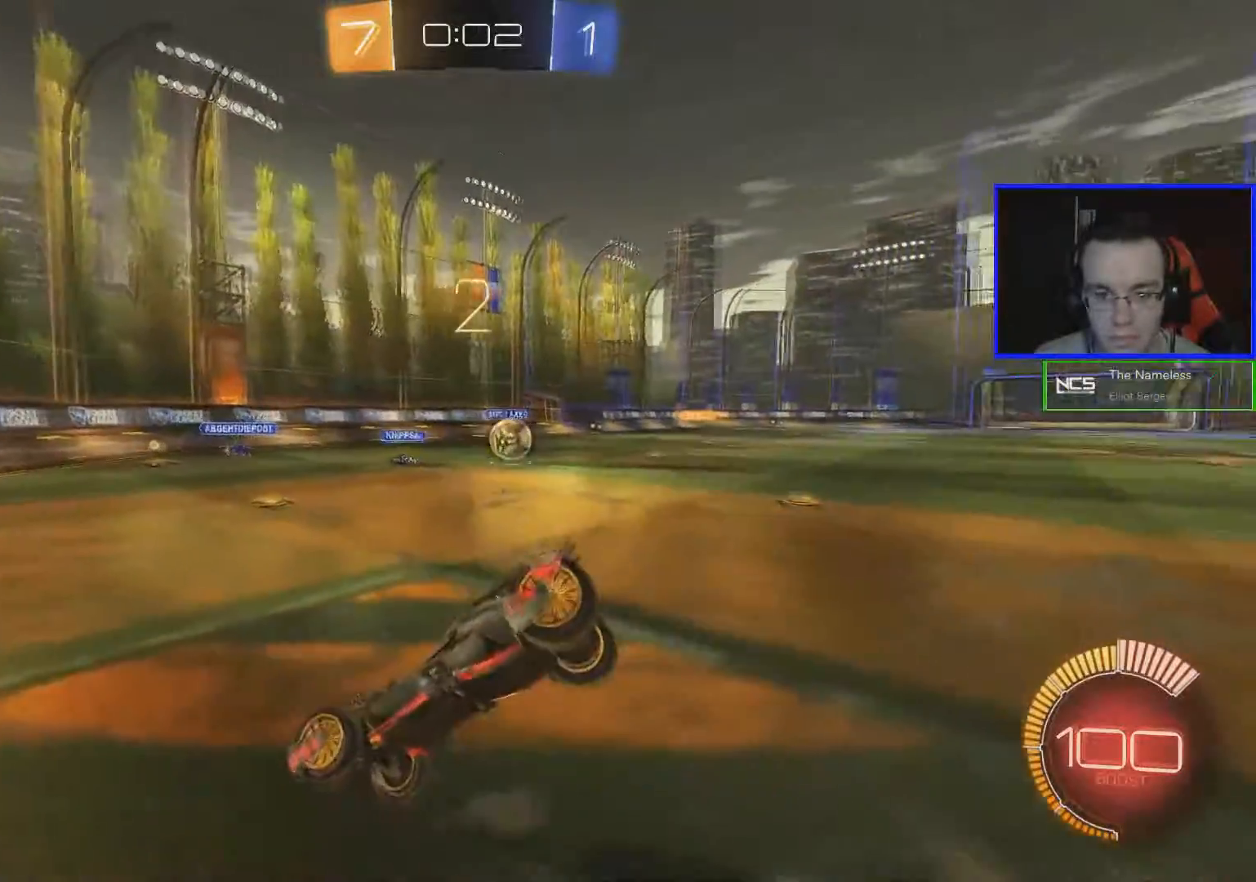
{"buttons": [], "left_stick": "down", "right_stick": "center", "events": [[134, "left_stick", "down-right"], [167, "A", "down"], [167, "L2", "down"], [351, "A", "up"], [484, "left_stick", "down"], [501, "L2", "up"]]}
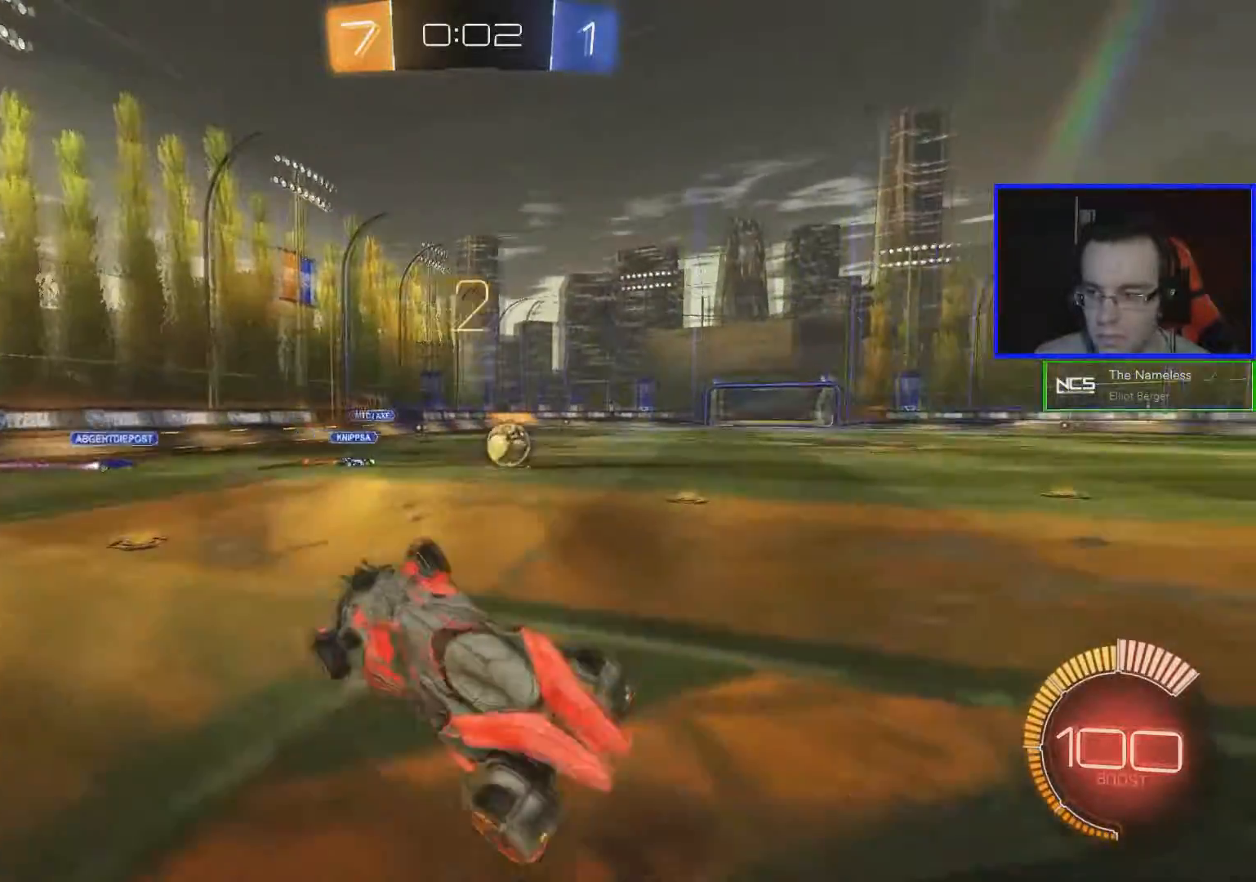
{"buttons": [], "left_stick": "down", "right_stick": "center", "events": [[283, "left_stick", "up-right"], [383, "A", "down"], [383, "left_stick", "down"], [500, "A", "up"]]}
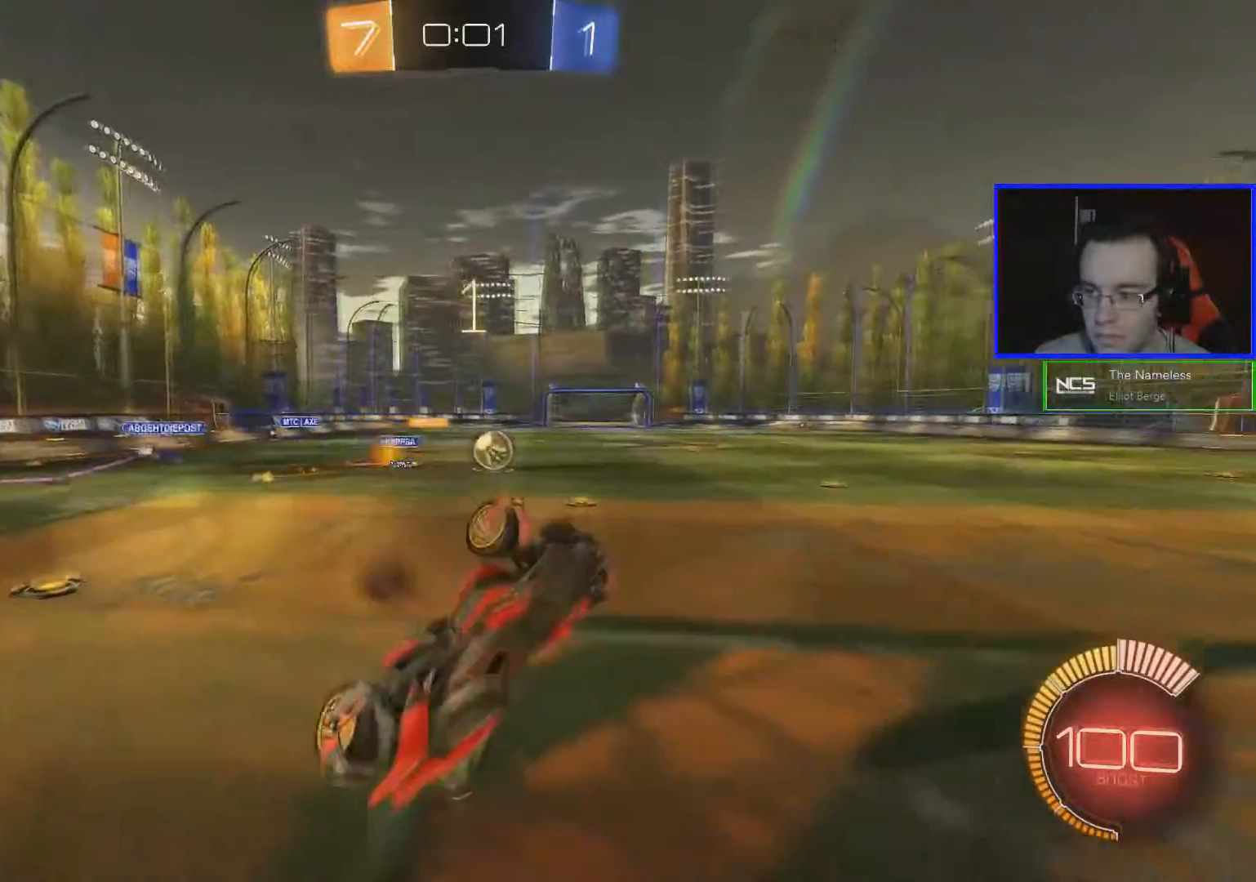
{"buttons": [], "left_stick": "down", "right_stick": "center", "events": []}
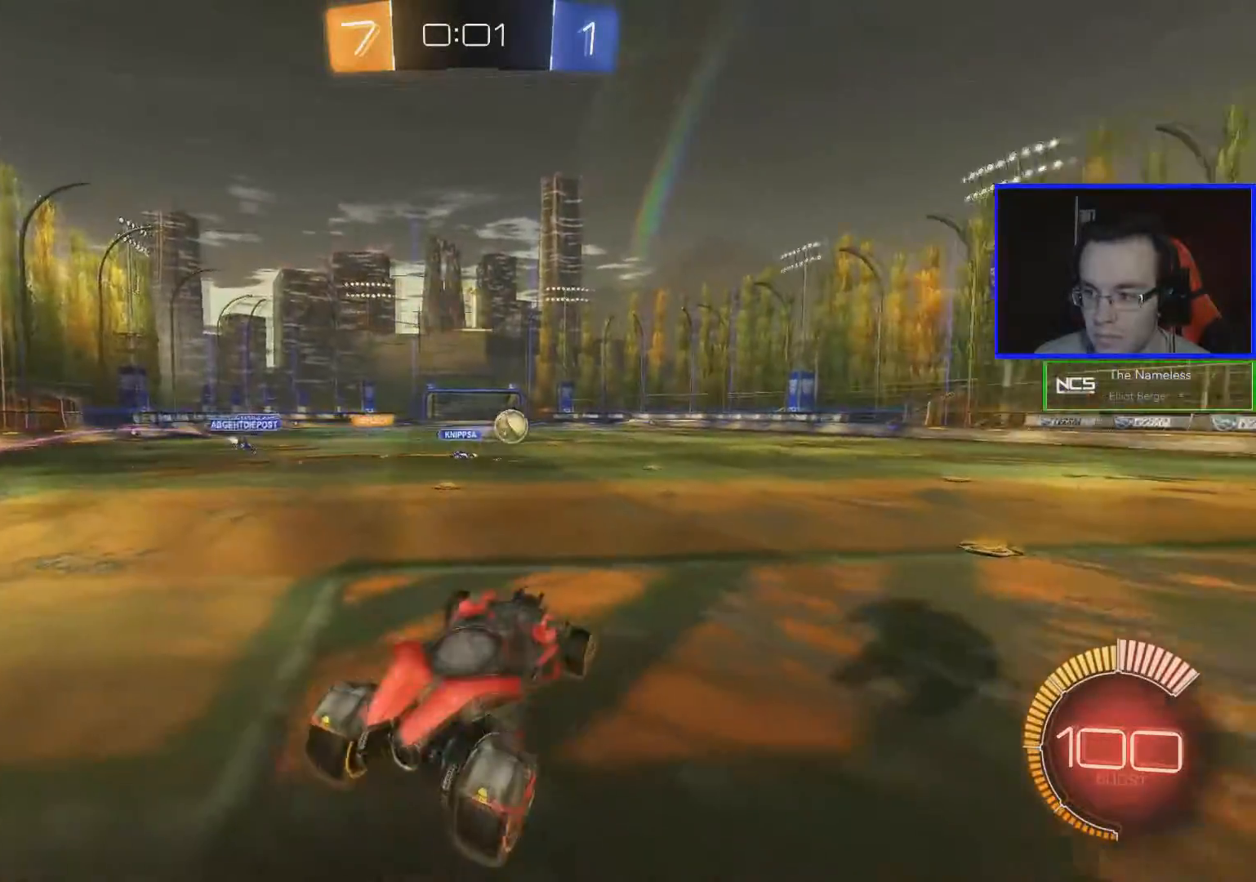
{"buttons": ["R2"], "left_stick": "center", "right_stick": "center", "events": [[183, "left_stick", "center"], [233, "left_stick", "up"], [317, "left_stick", "up-right"], [433, "R2", "down"], [450, "left_stick", "center"]]}
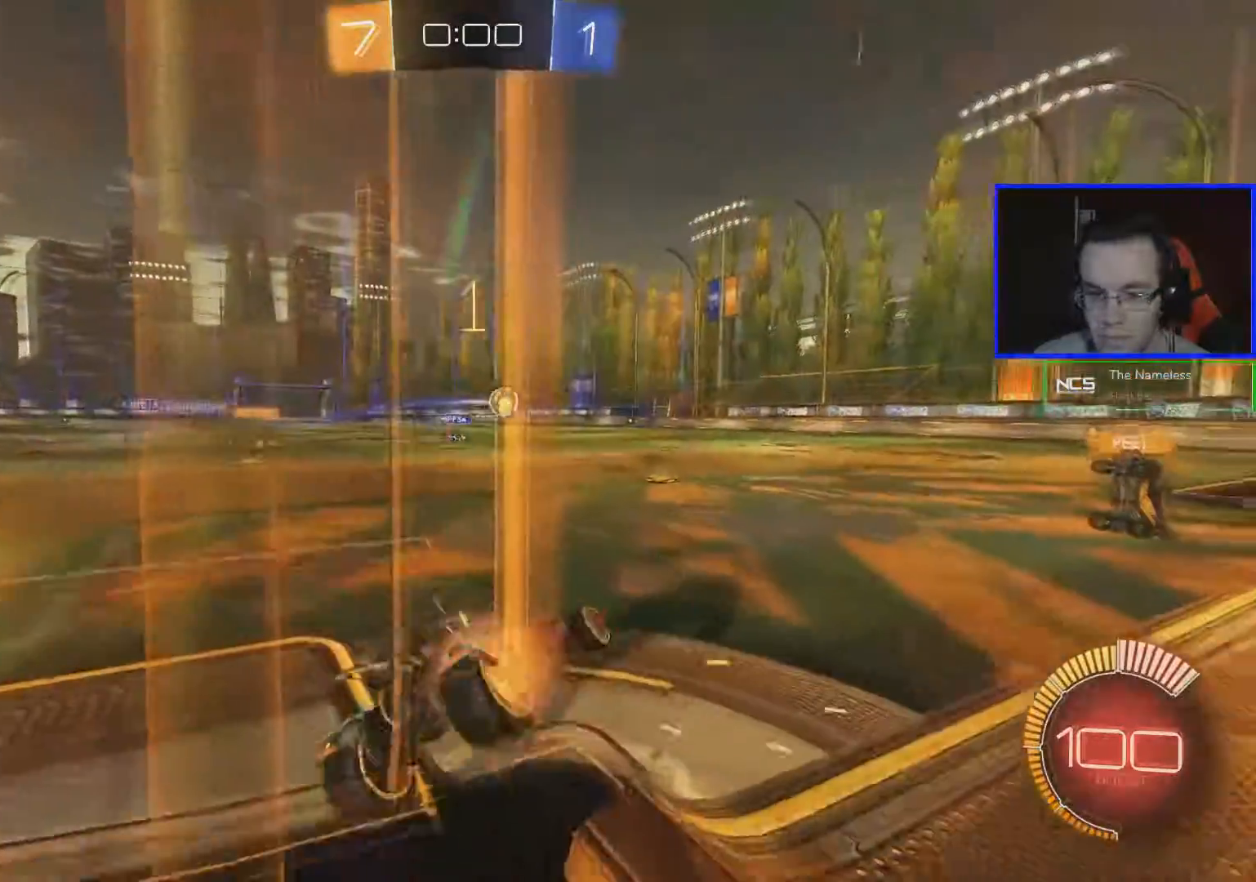
{"buttons": ["A", "R2"], "left_stick": "down", "right_stick": "center", "events": [[367, "left_stick", "down"], [384, "A", "down"]]}
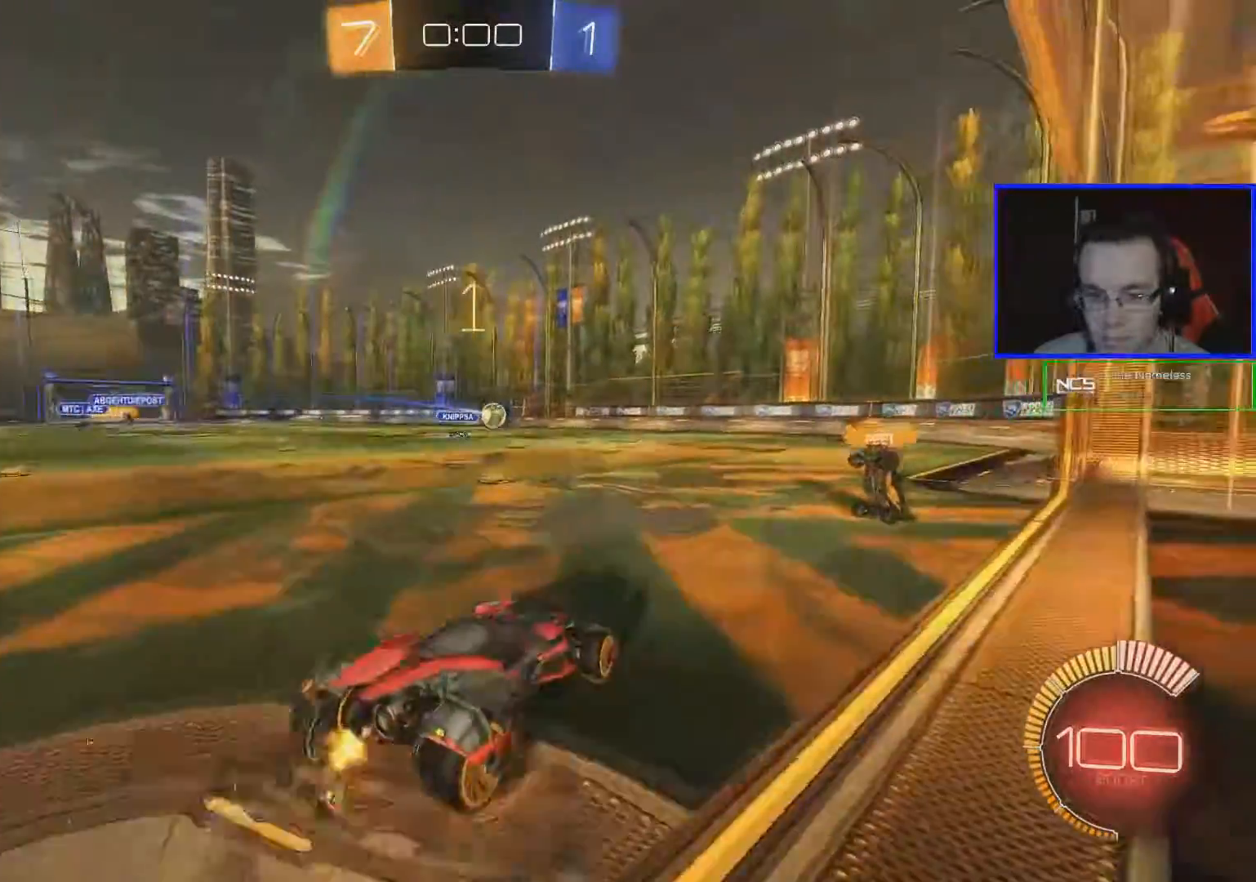
{"buttons": ["R2"], "left_stick": "down", "right_stick": "center", "events": [[83, "A", "up"], [233, "left_stick", "center"], [283, "left_stick", "up-right"], [333, "A", "down"], [333, "left_stick", "down-right"], [383, "left_stick", "down"], [433, "A", "up"]]}
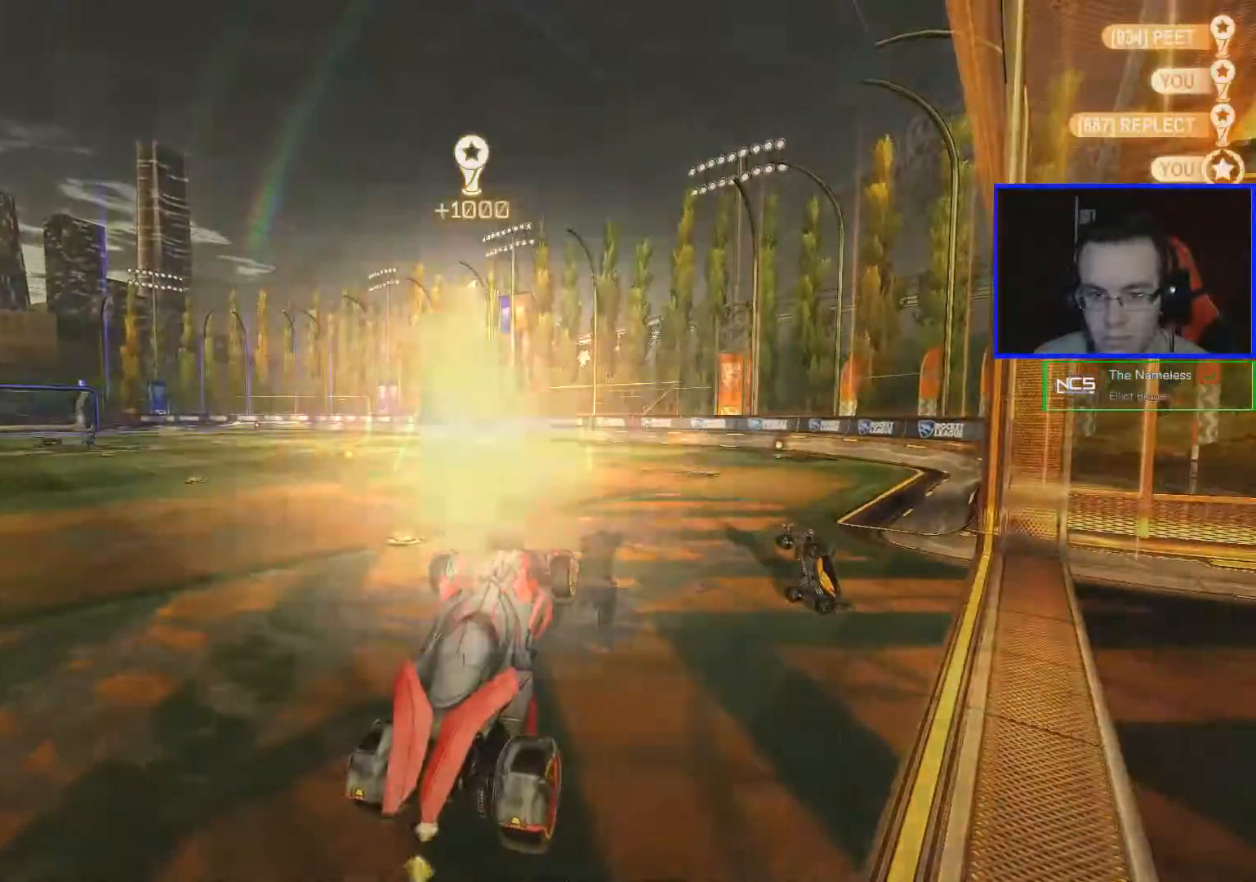
{"buttons": [], "left_stick": "center", "right_stick": "center", "events": [[184, "R2", "up"], [234, "left_stick", "center"]]}